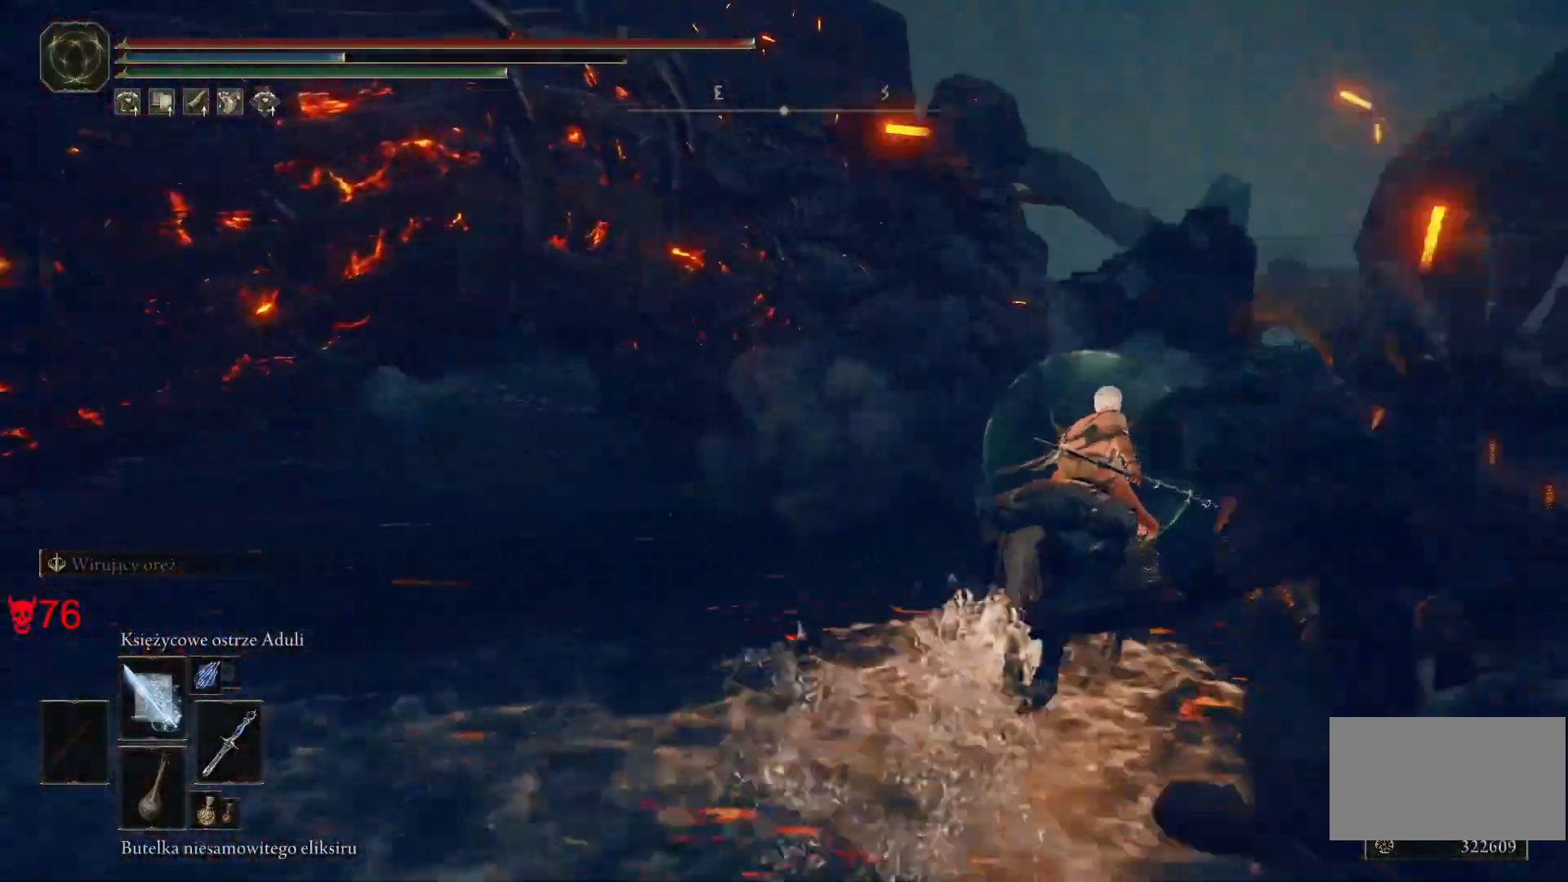
Gameplay with keyboard and mouse; each line is a JSON object with the keys and mouse buttons held at the frame after it. "events" lists presses ("down") and releases ("up") of "a", "ctrl", "d", "e", "q", "s", "shift", "space", "w", "mouse_left", "mouse_wheel", "mouse_right", "mouse_mb4" and "mouse_mb5" between this image and that frame as [ms after this image, input, new state], when the widget could be followed in between. "mouse_left", "mouse_wheel", "mouse_right", "mouse_mb4", "mouse_mb5" = the "left", "wheel", "right", "mb4", "mb5" buttons of the "mouse" list. No other keys are recorded. "wheel" means that the mouse wheel is clicked or scrolled. Mouse movement is not recorded.
{"keys": ["d", "w"], "mouse": [], "events": []}
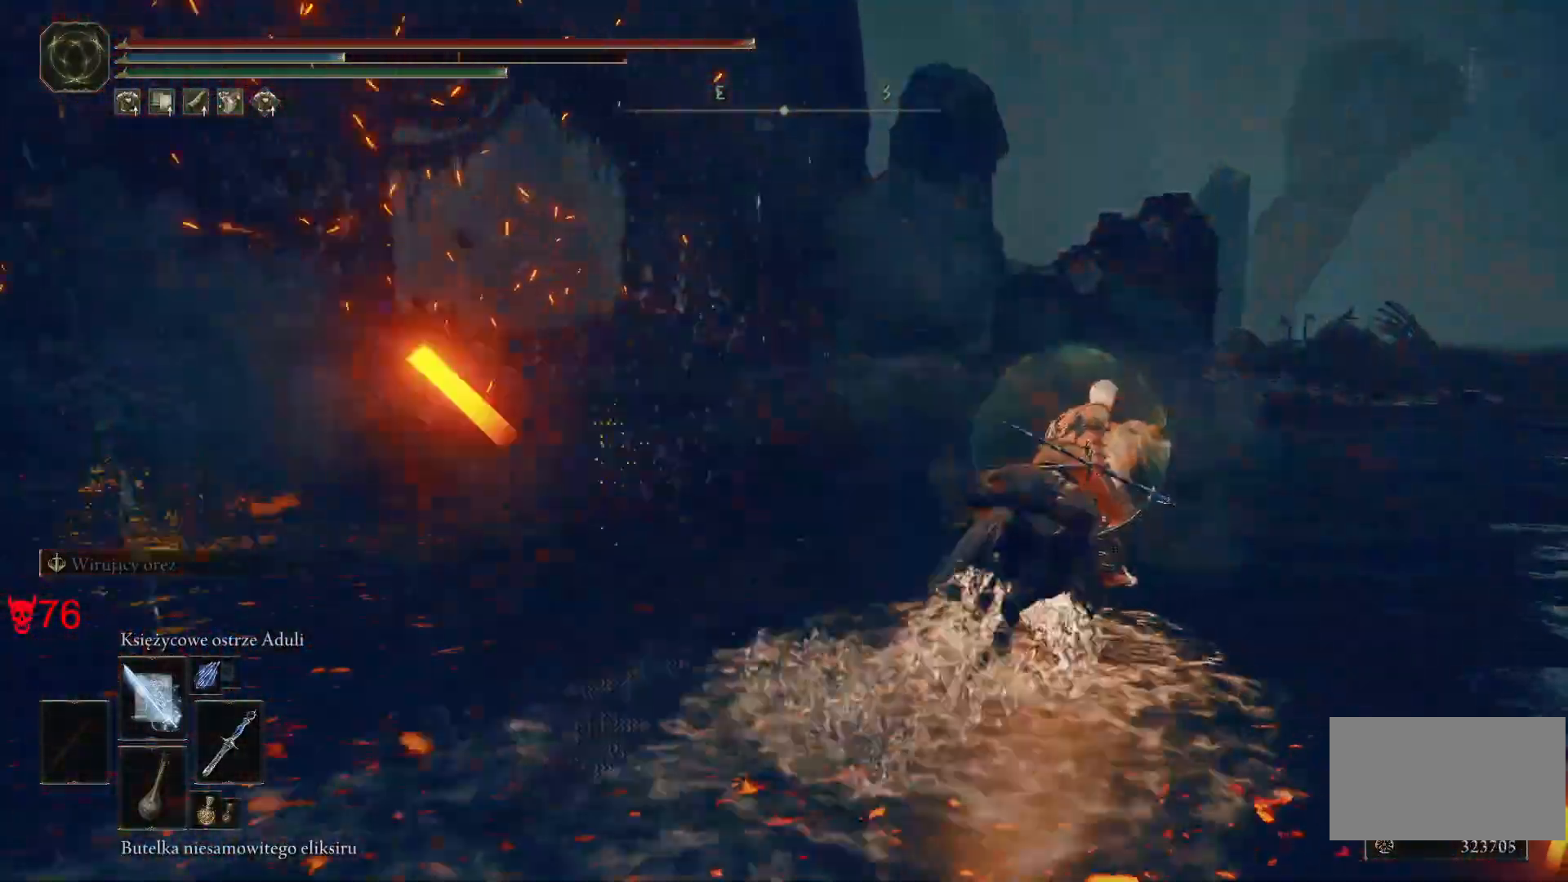
{"keys": ["d", "w"], "mouse": [], "events": []}
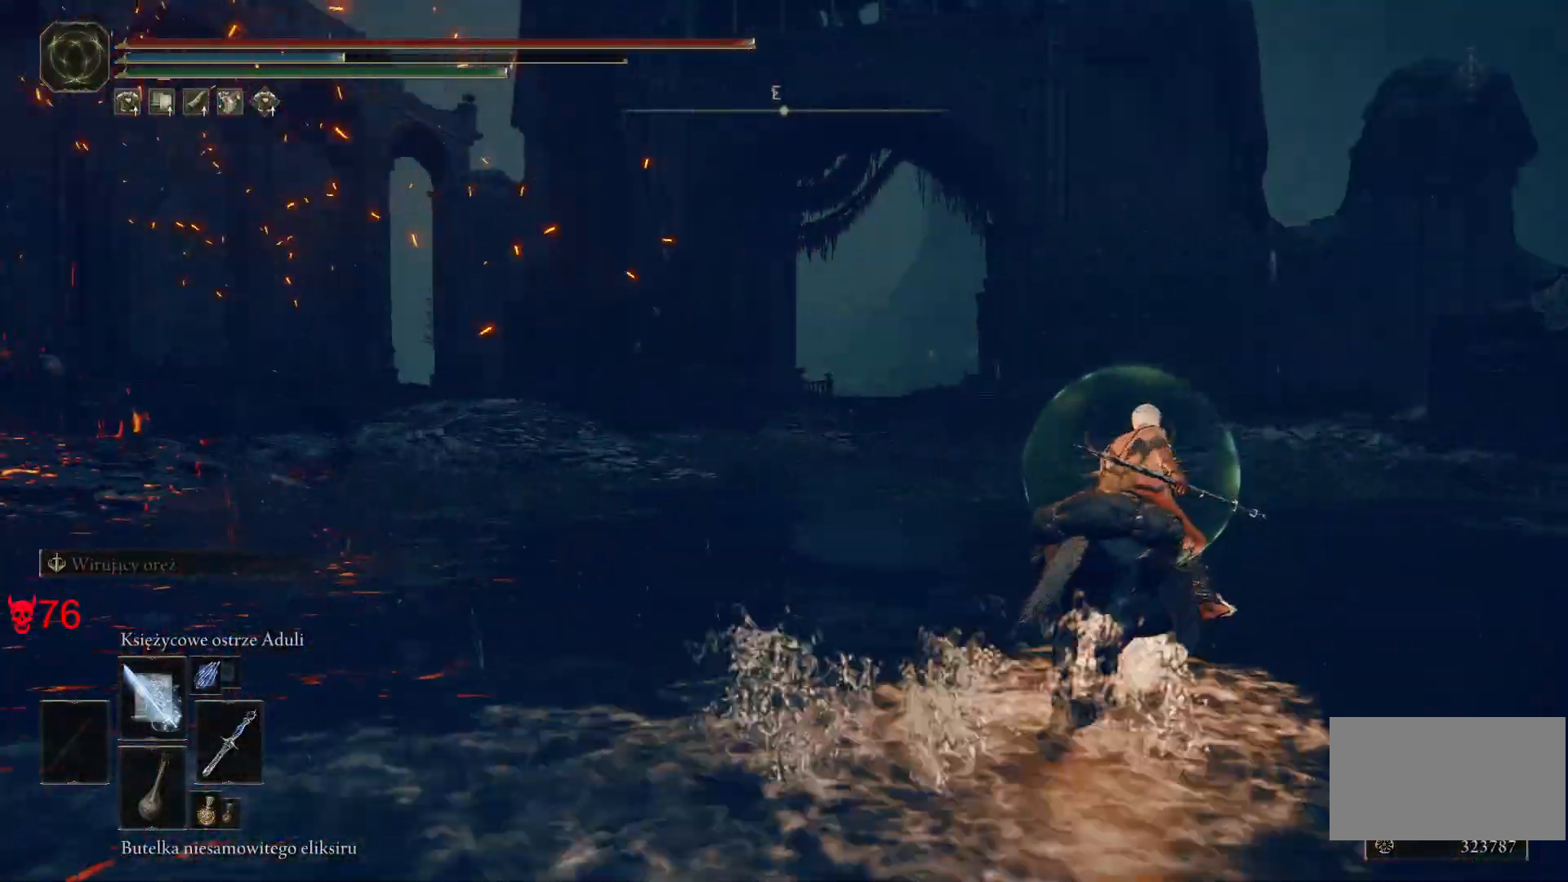
{"keys": ["d", "w"], "mouse": [], "events": []}
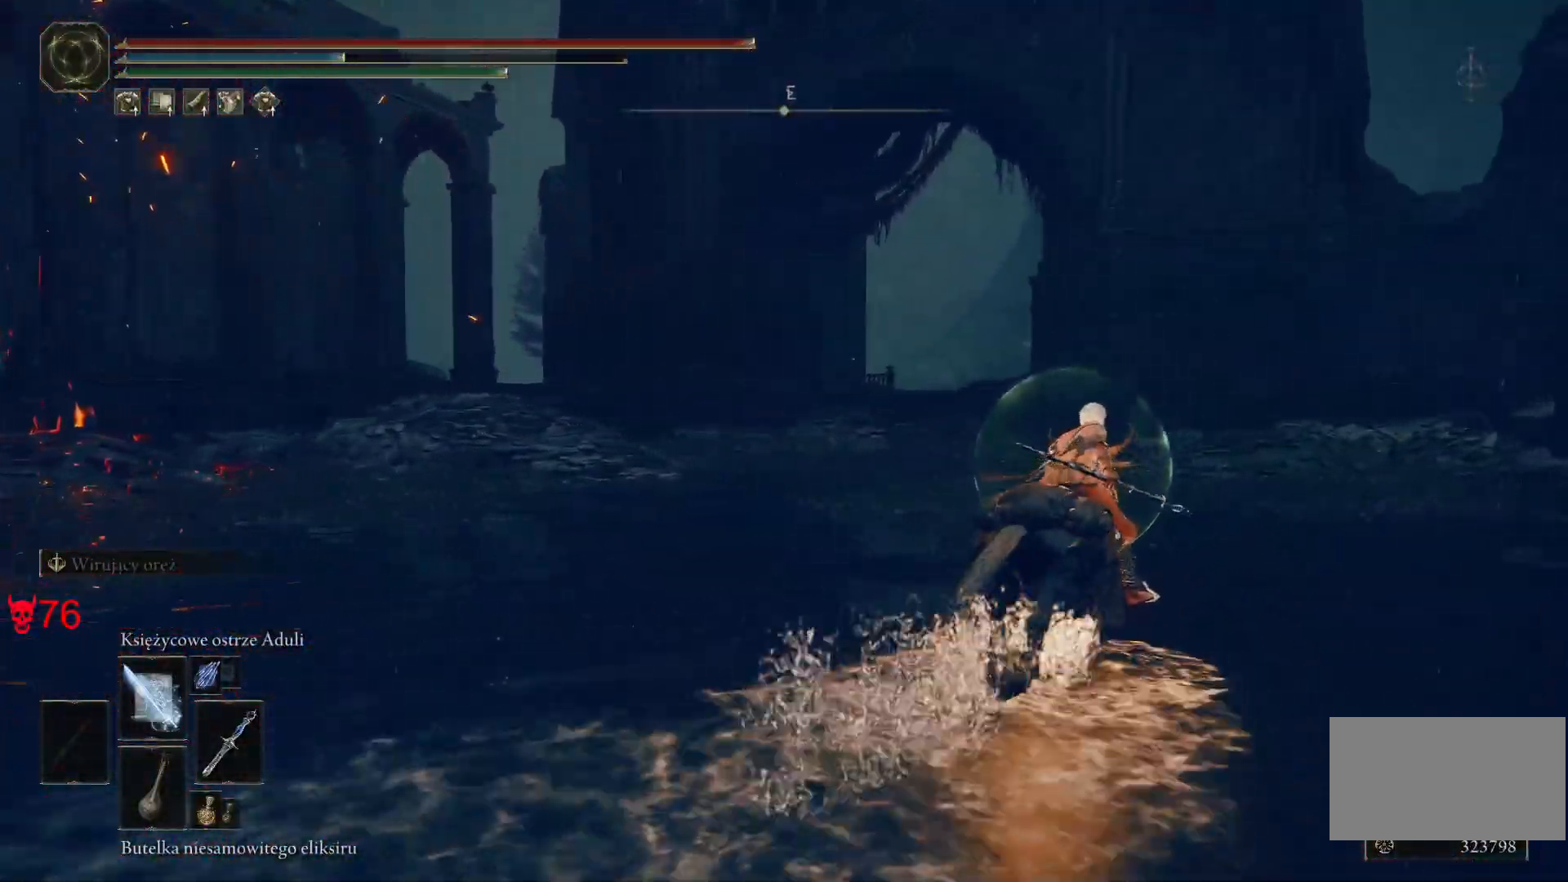
{"keys": ["d", "w"], "mouse": [], "events": []}
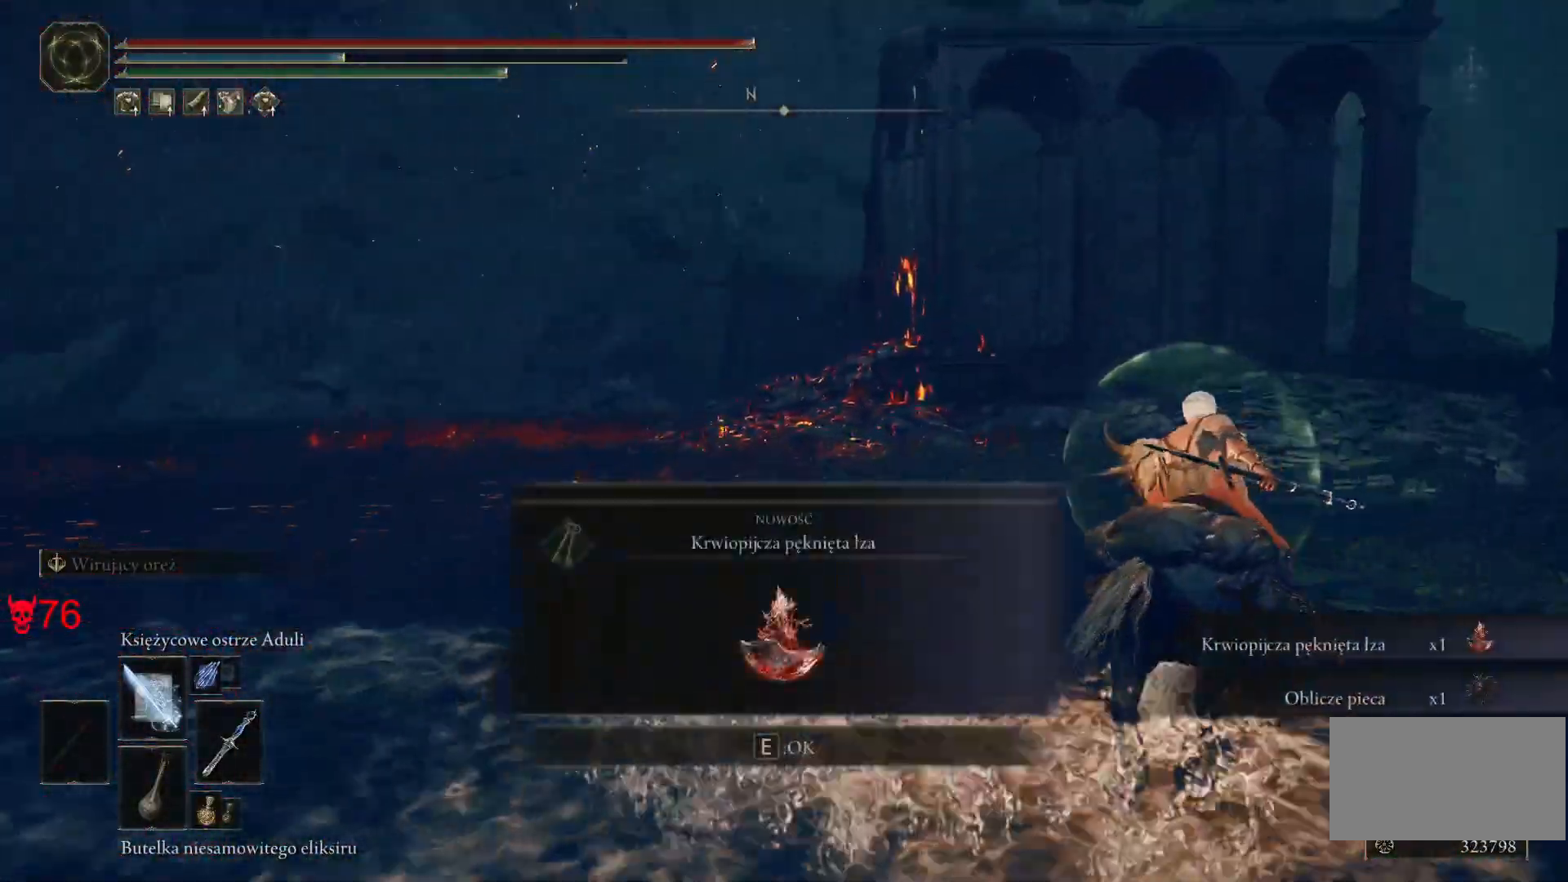
{"keys": ["w"], "mouse": [], "events": [[267, "d", "up"]]}
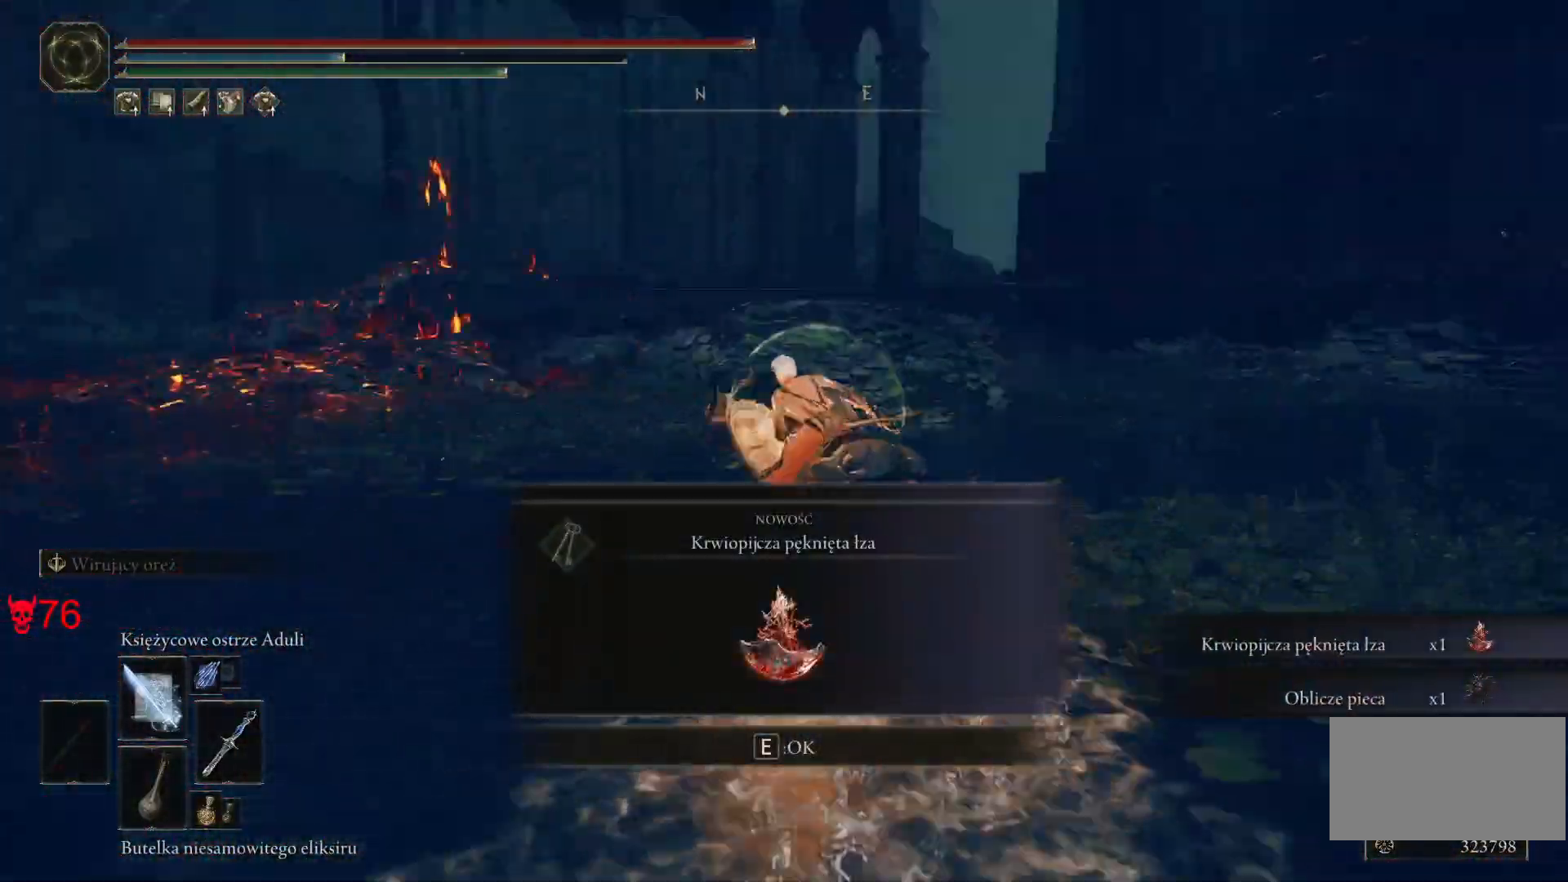
{"keys": ["w"], "mouse": [], "events": []}
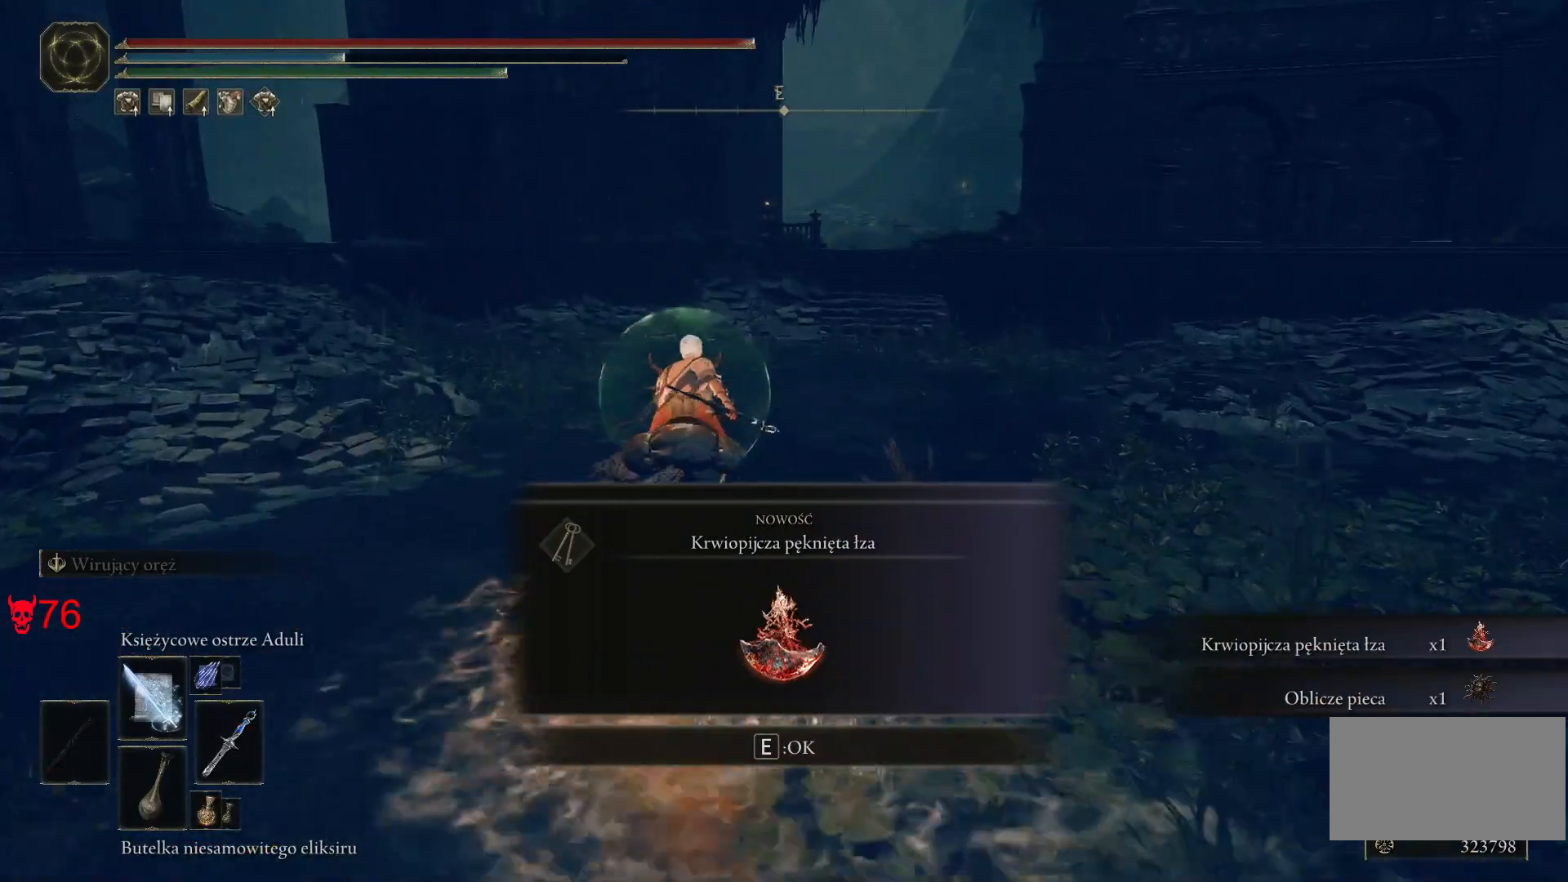
{"keys": ["w"], "mouse": [], "events": []}
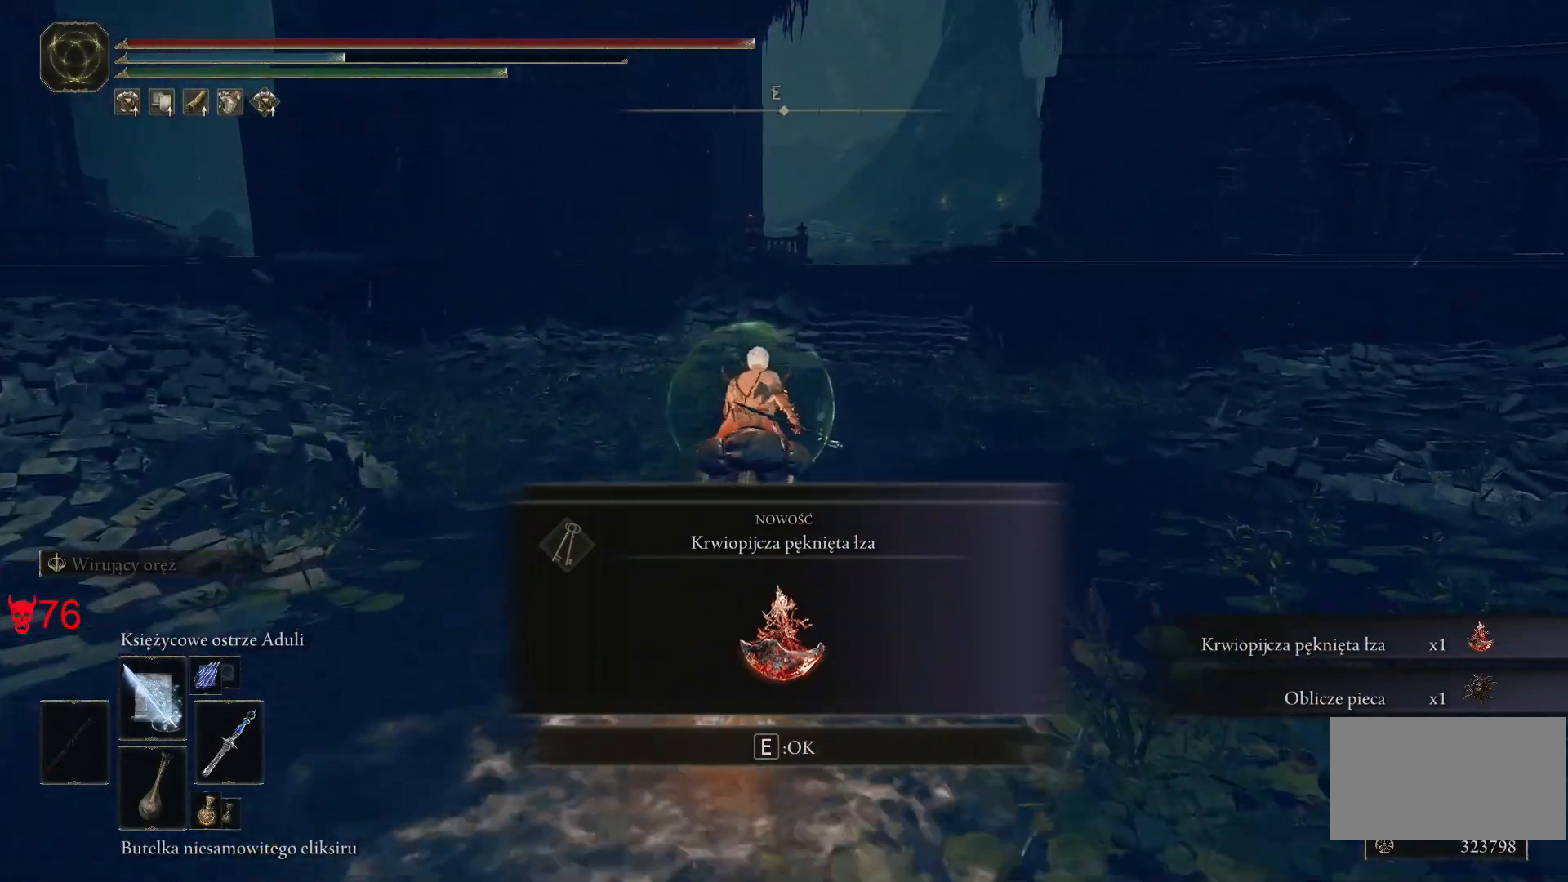
{"keys": ["w"], "mouse": [], "events": []}
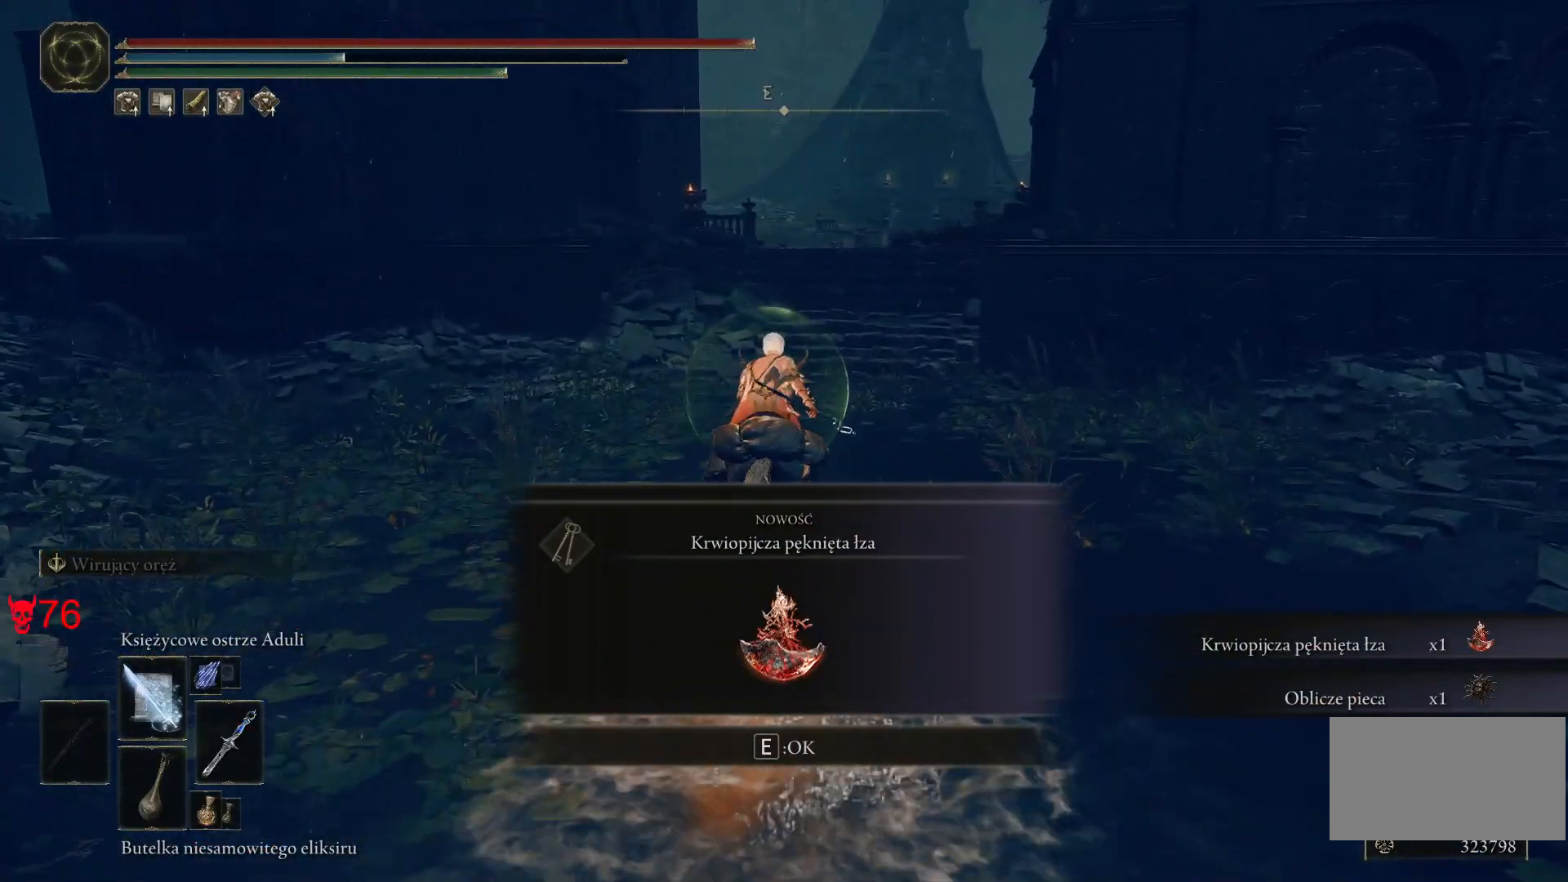
{"keys": ["w"], "mouse": [], "events": []}
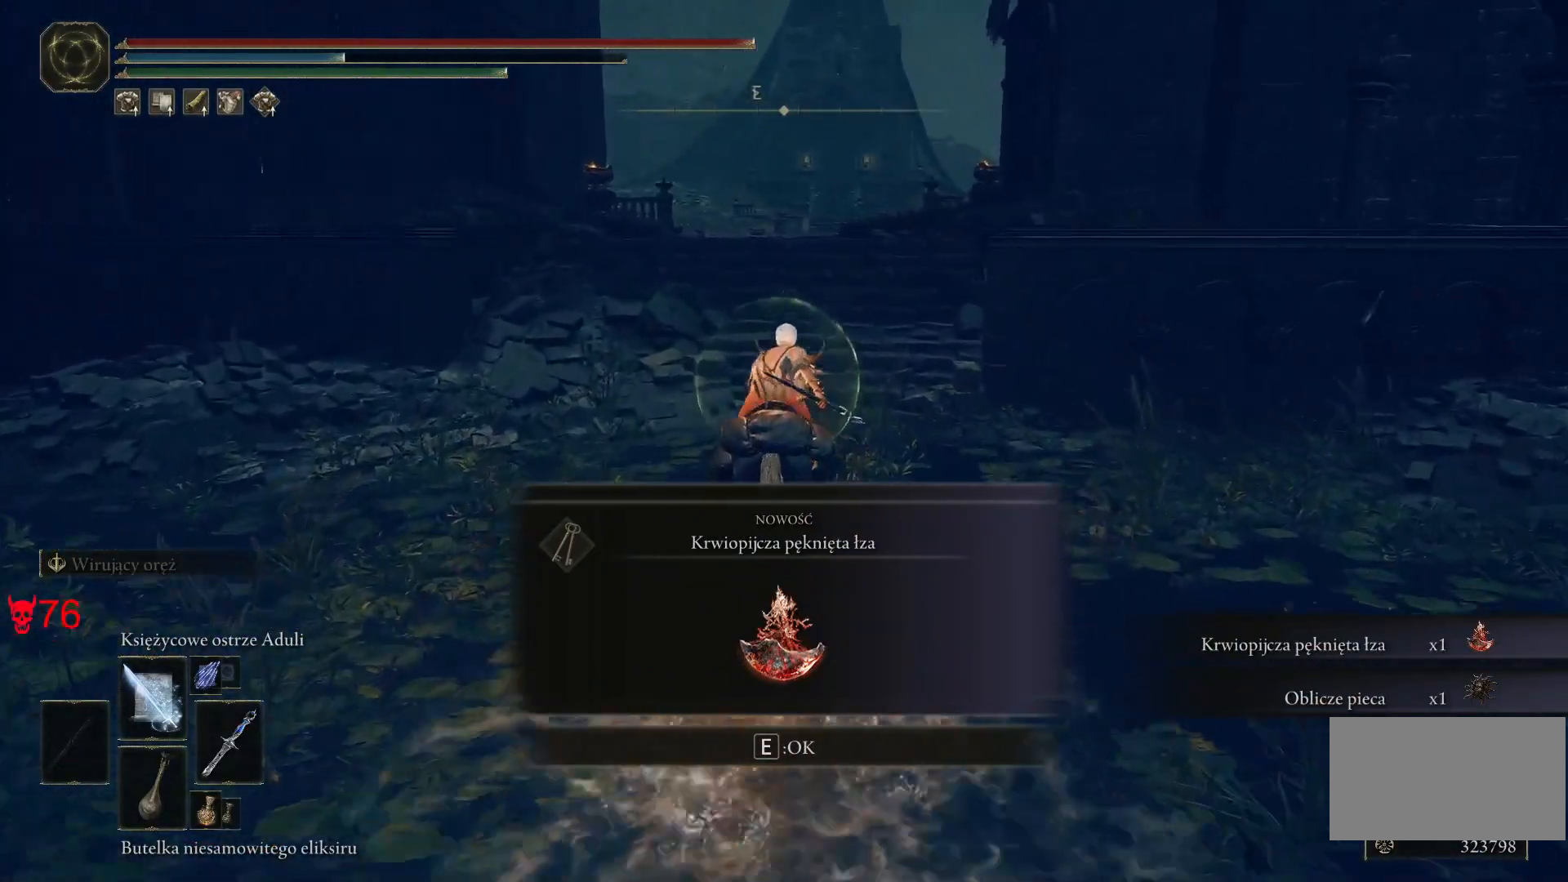
{"keys": ["w"], "mouse": [], "events": [[150, "e", "down"], [317, "e", "up"]]}
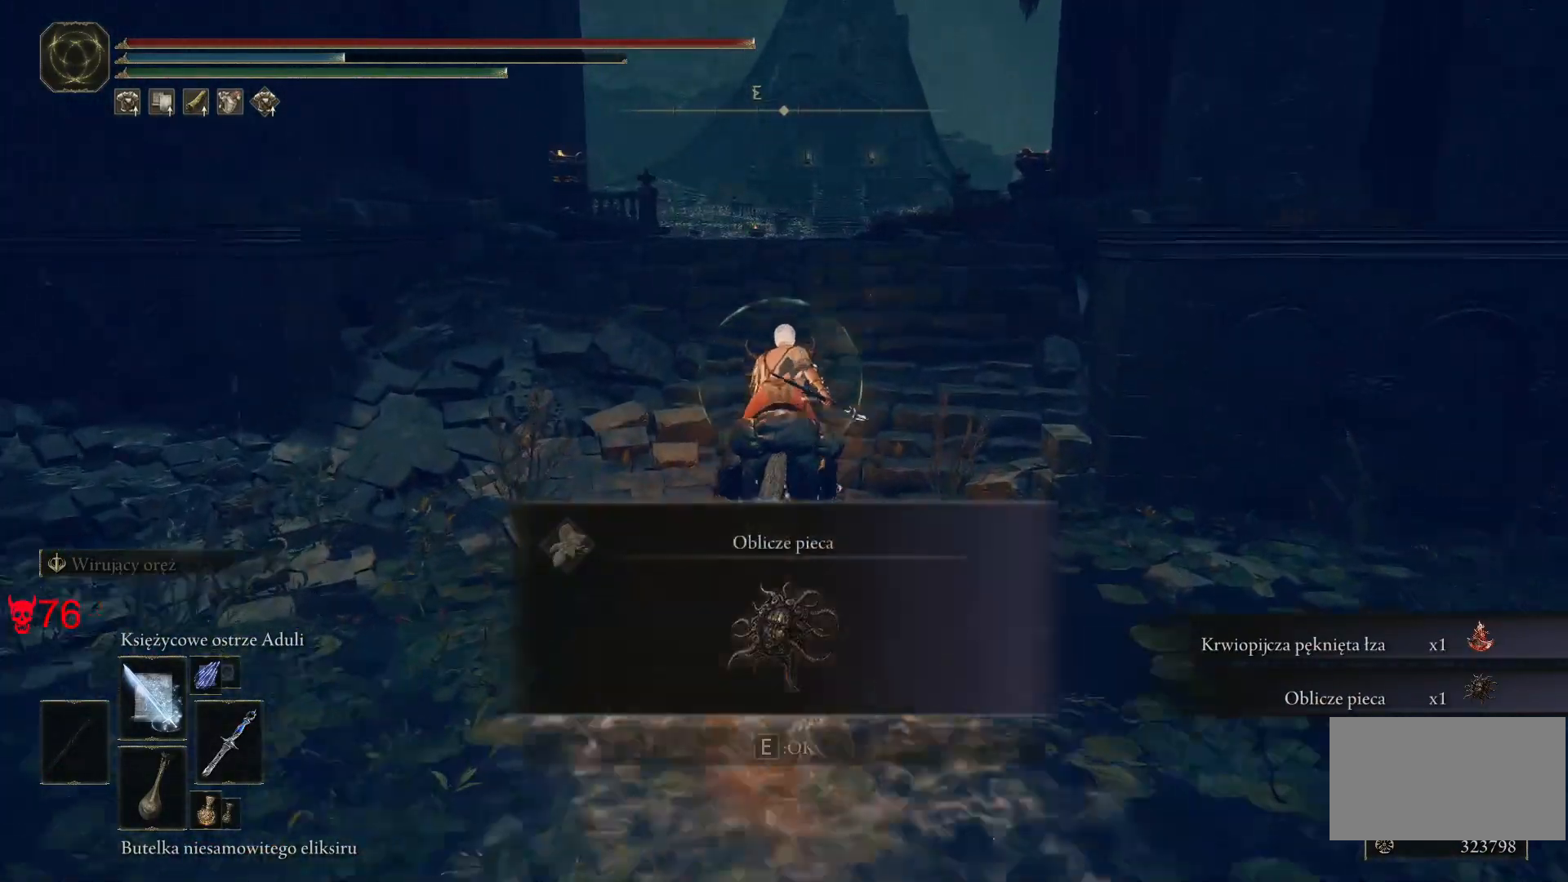
{"keys": ["w"], "mouse": [], "events": []}
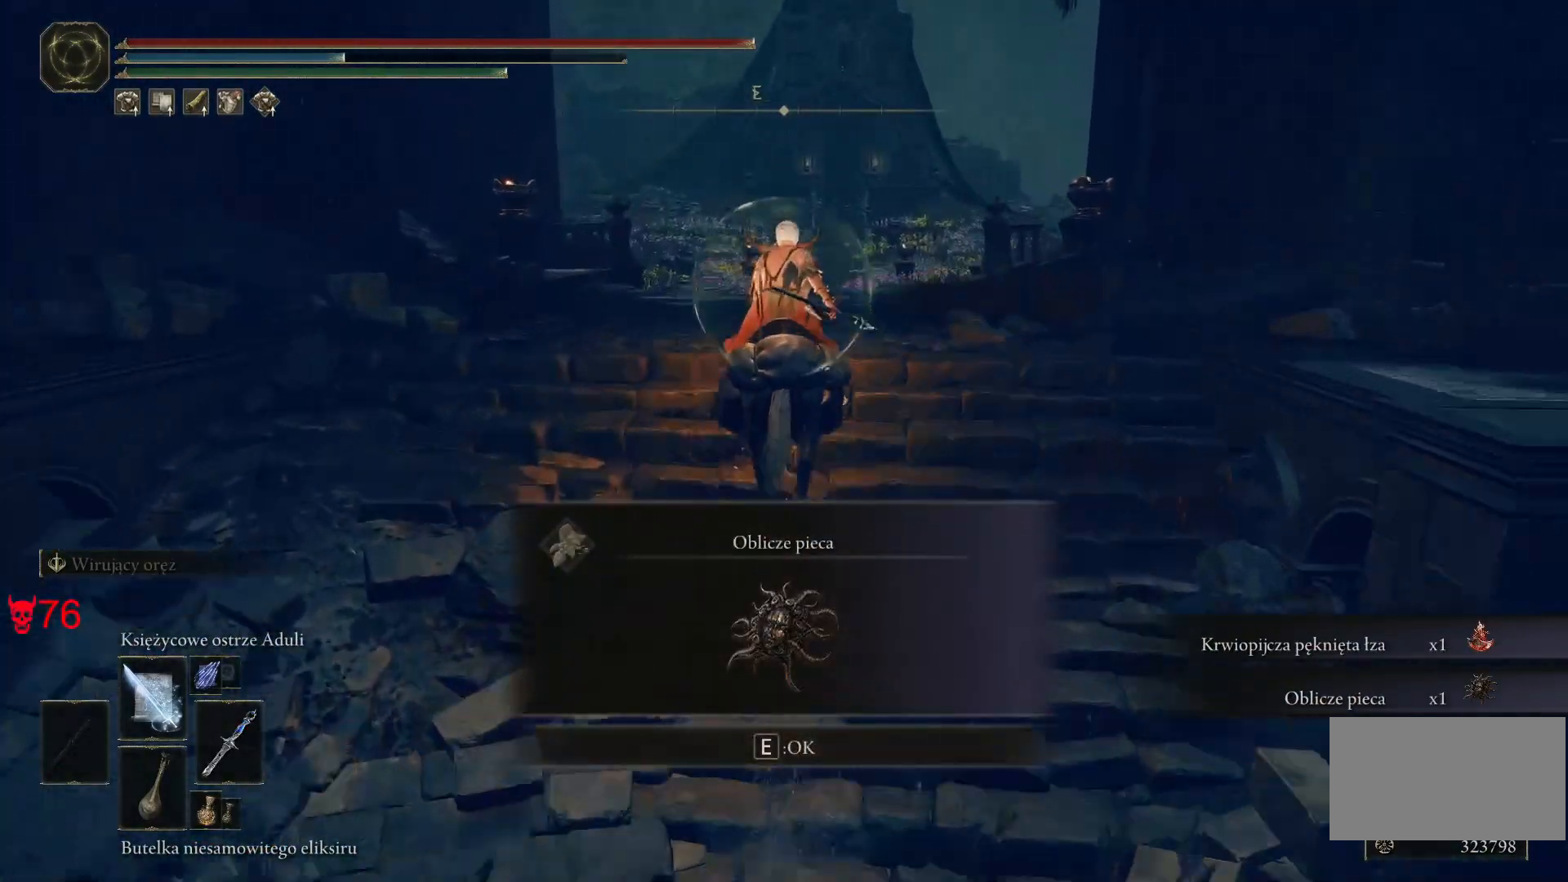
{"keys": ["w"], "mouse": [], "events": [[33, "w", "up"], [250, "w", "down"]]}
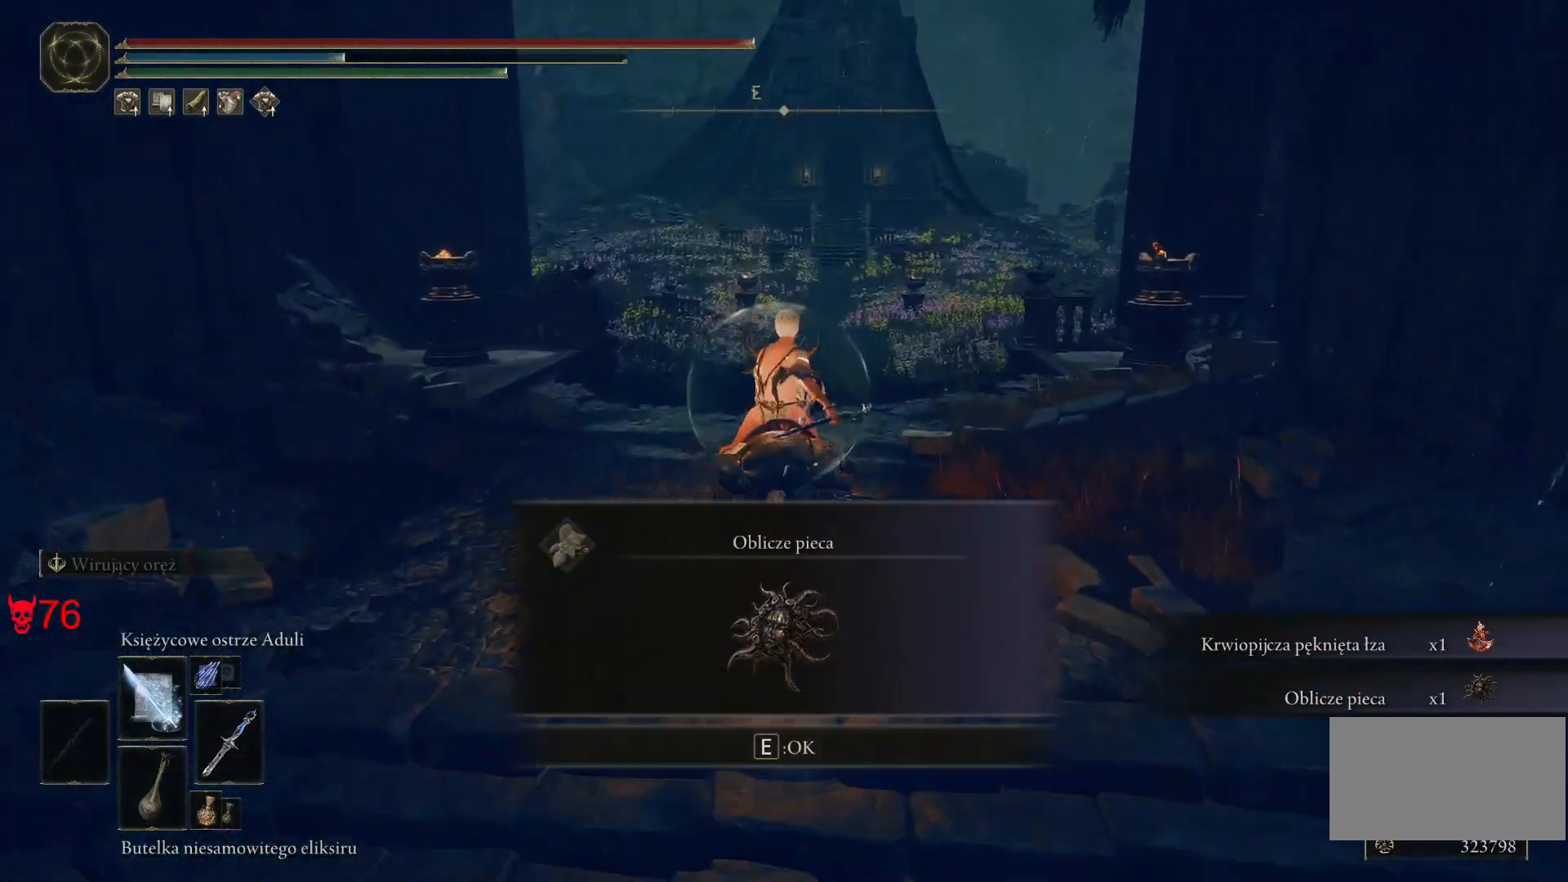
{"keys": [], "mouse": [], "events": [[33, "w", "up"], [183, "e", "down"], [333, "e", "up"]]}
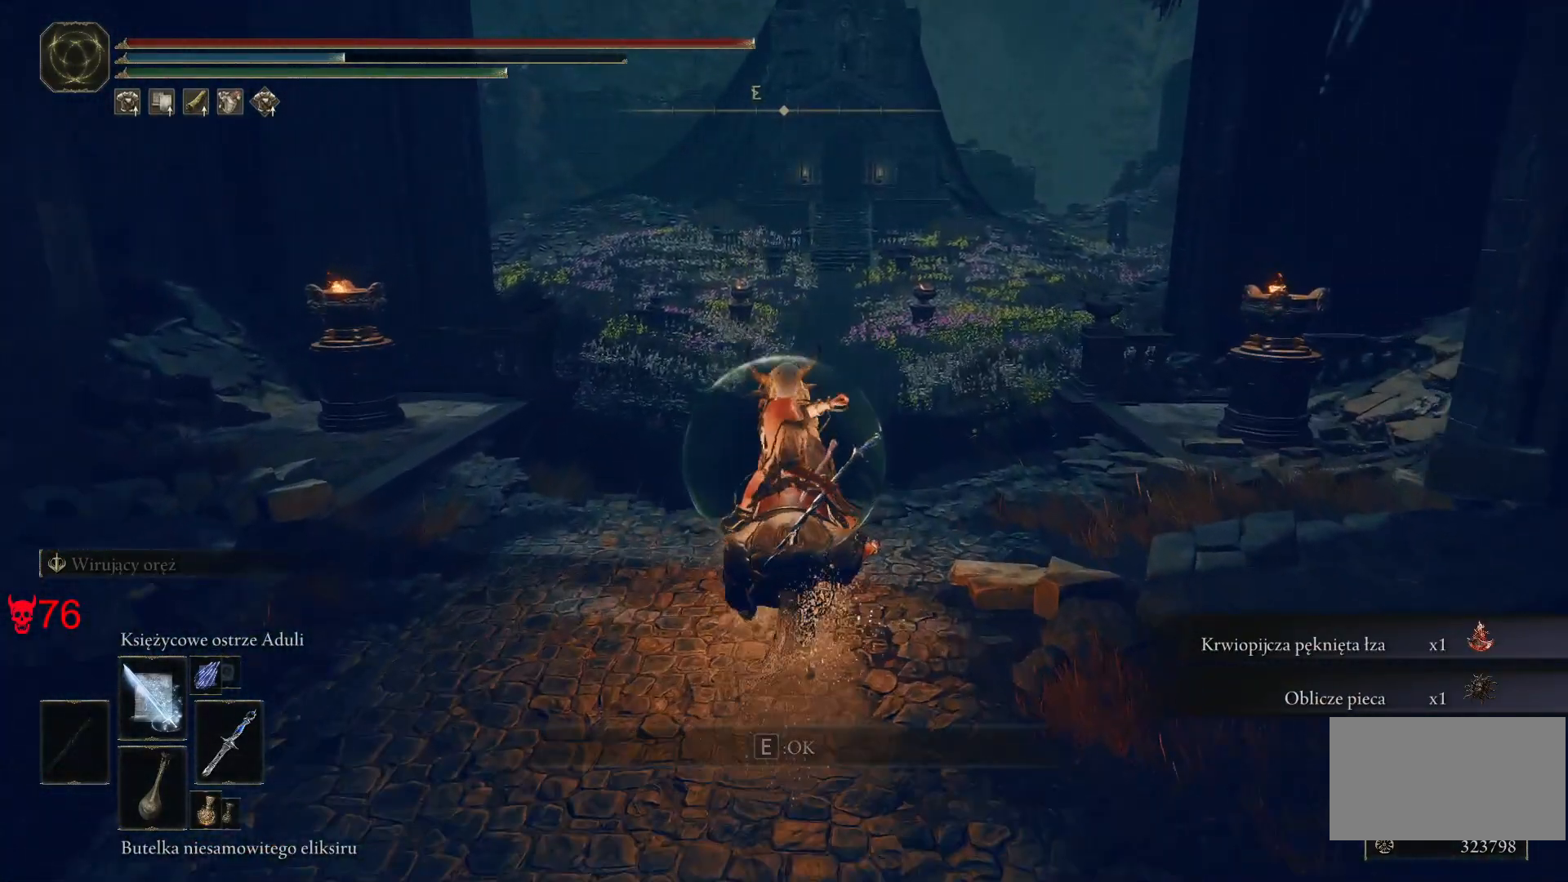
{"keys": [], "mouse": [], "events": []}
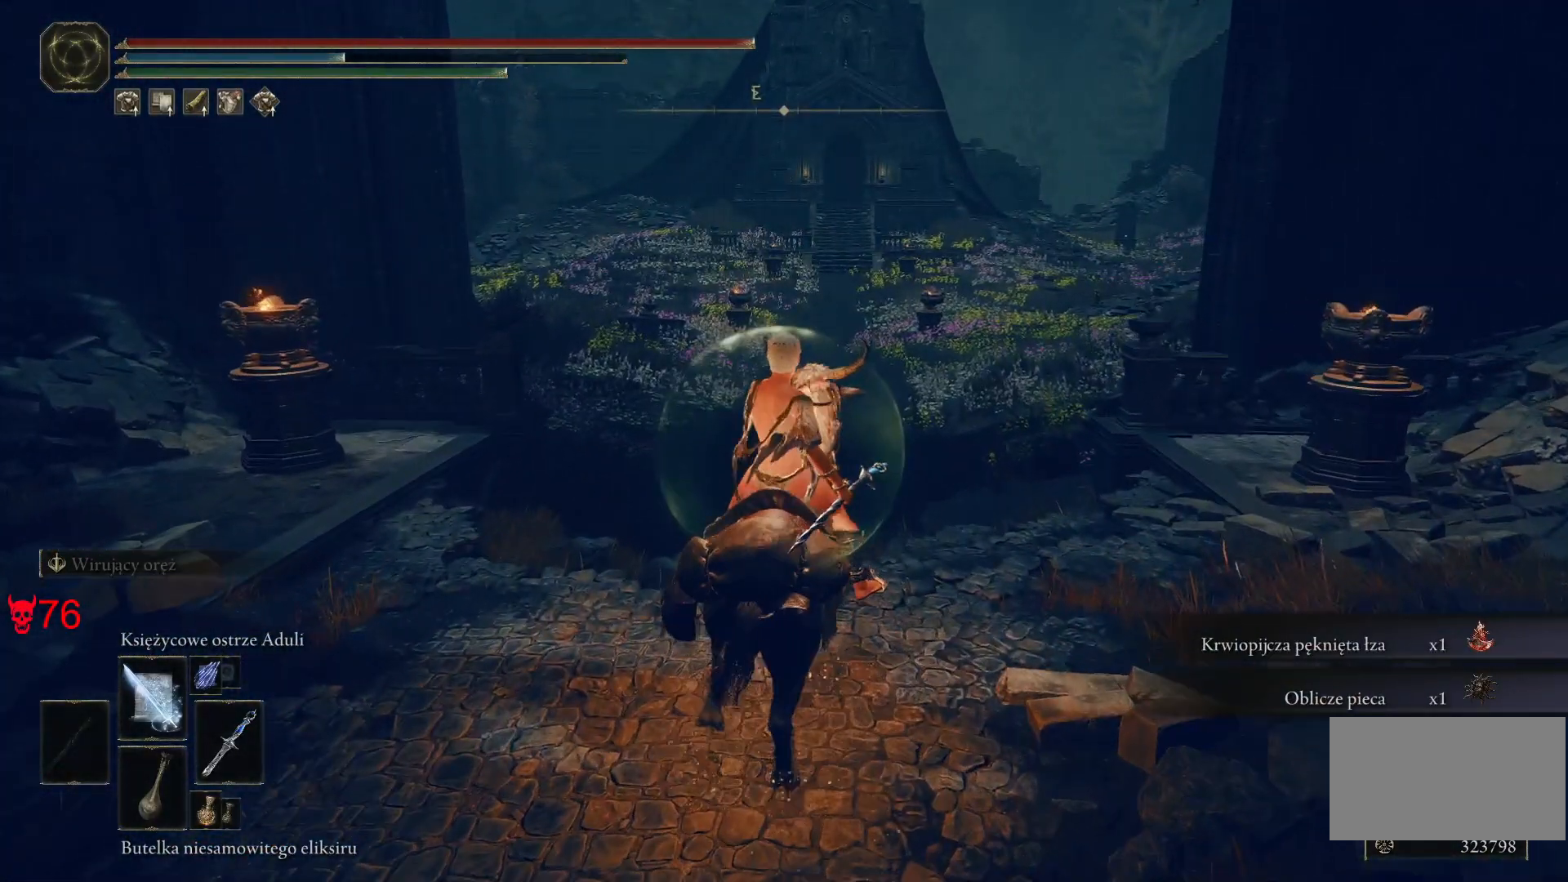
{"keys": [], "mouse": [], "events": []}
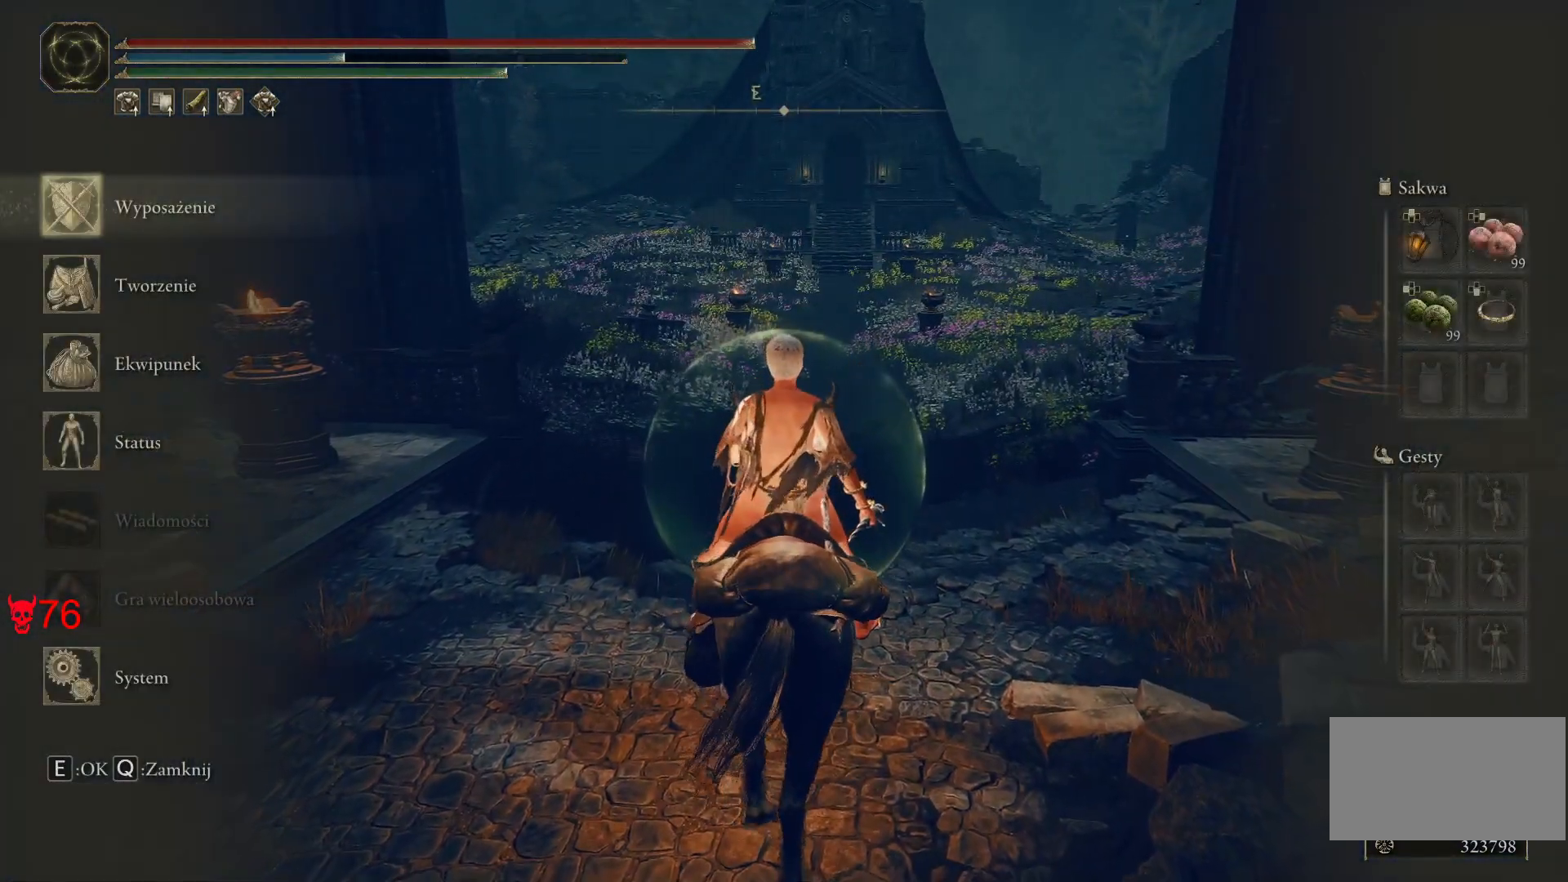
{"keys": [], "mouse": [], "events": []}
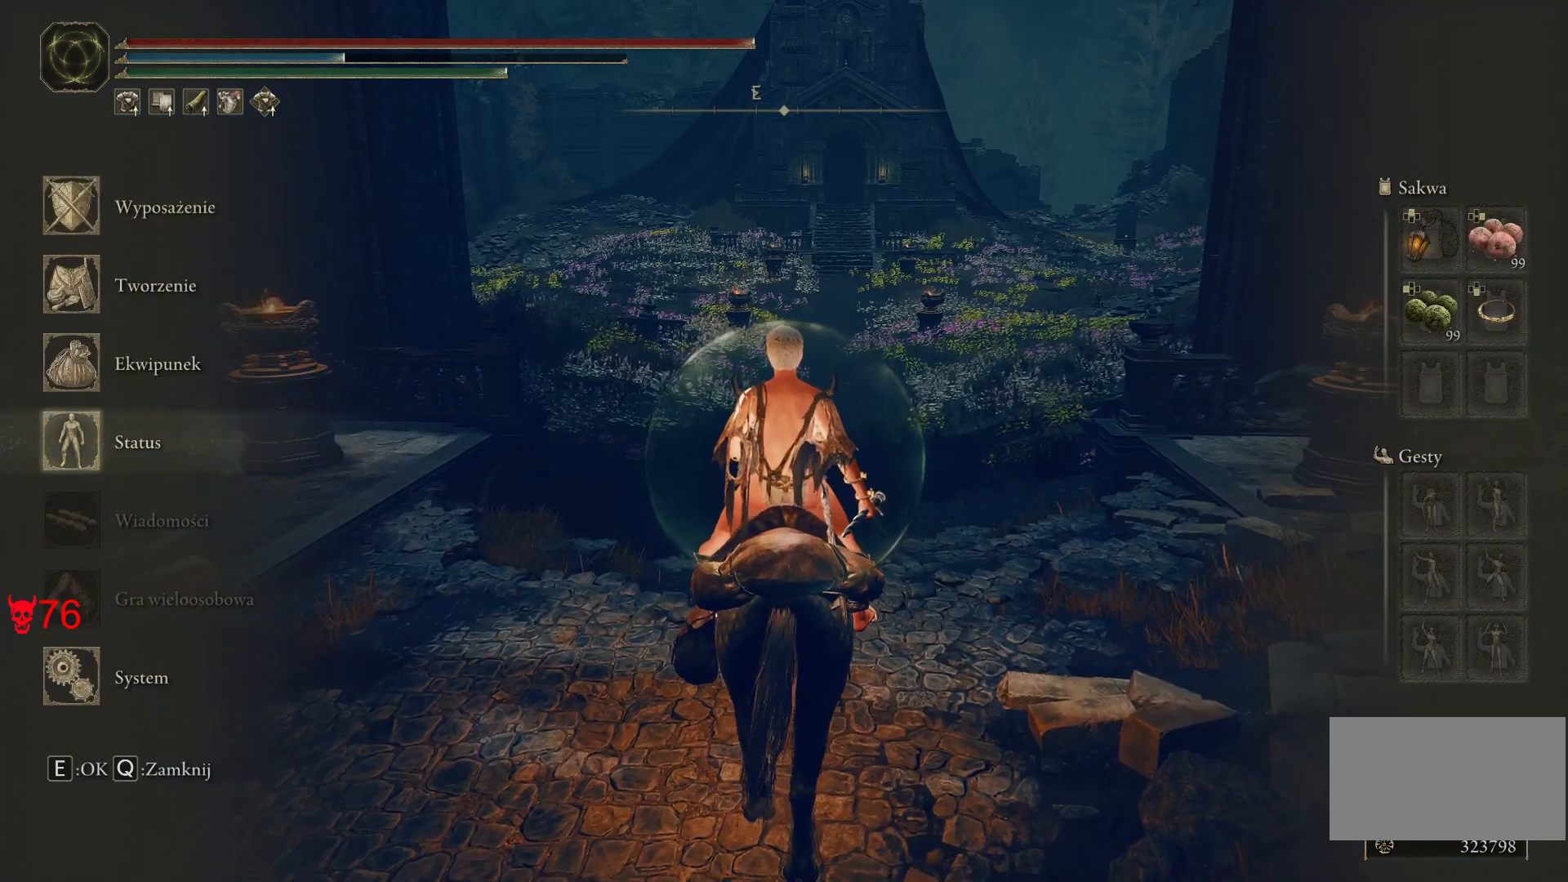
{"keys": [], "mouse": [], "events": [[350, "mouse_left", "down"], [467, "mouse_left", "up"]]}